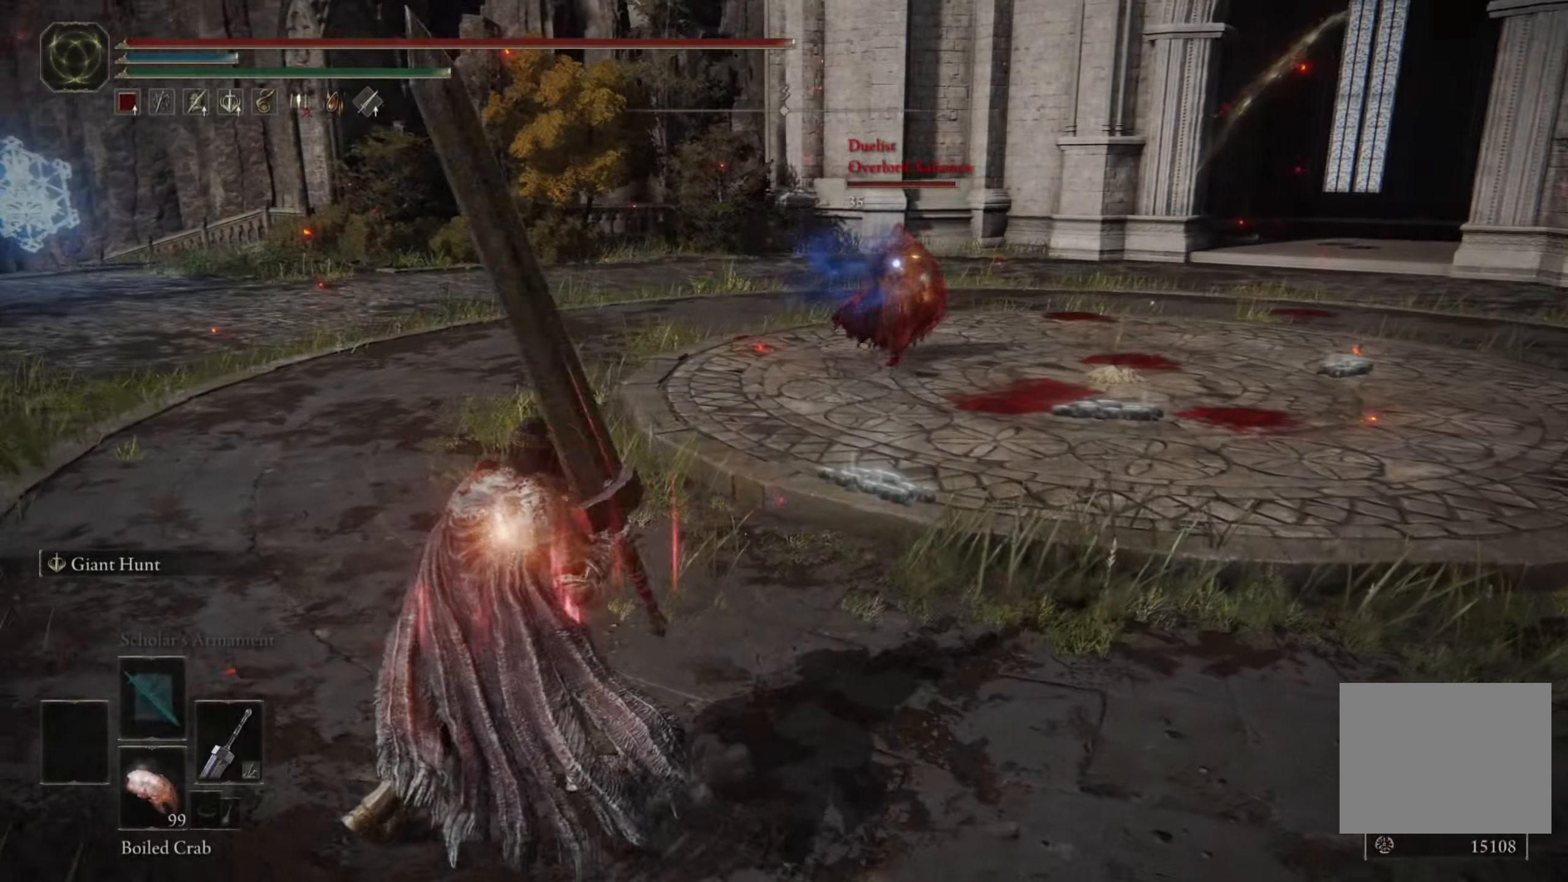
Gameplay with a controller (Xbox layout); each line is a JSON object with the inputs held at the frame after it. "events" lists button and stick changes between this image and that frame as [ms after this image, input, new state], when the widget could be followed in between.
{"buttons": [], "left_stick": "down-left", "right_stick": "center", "events": [[67, "X", "up"], [117, "left_stick", "down-left"]]}
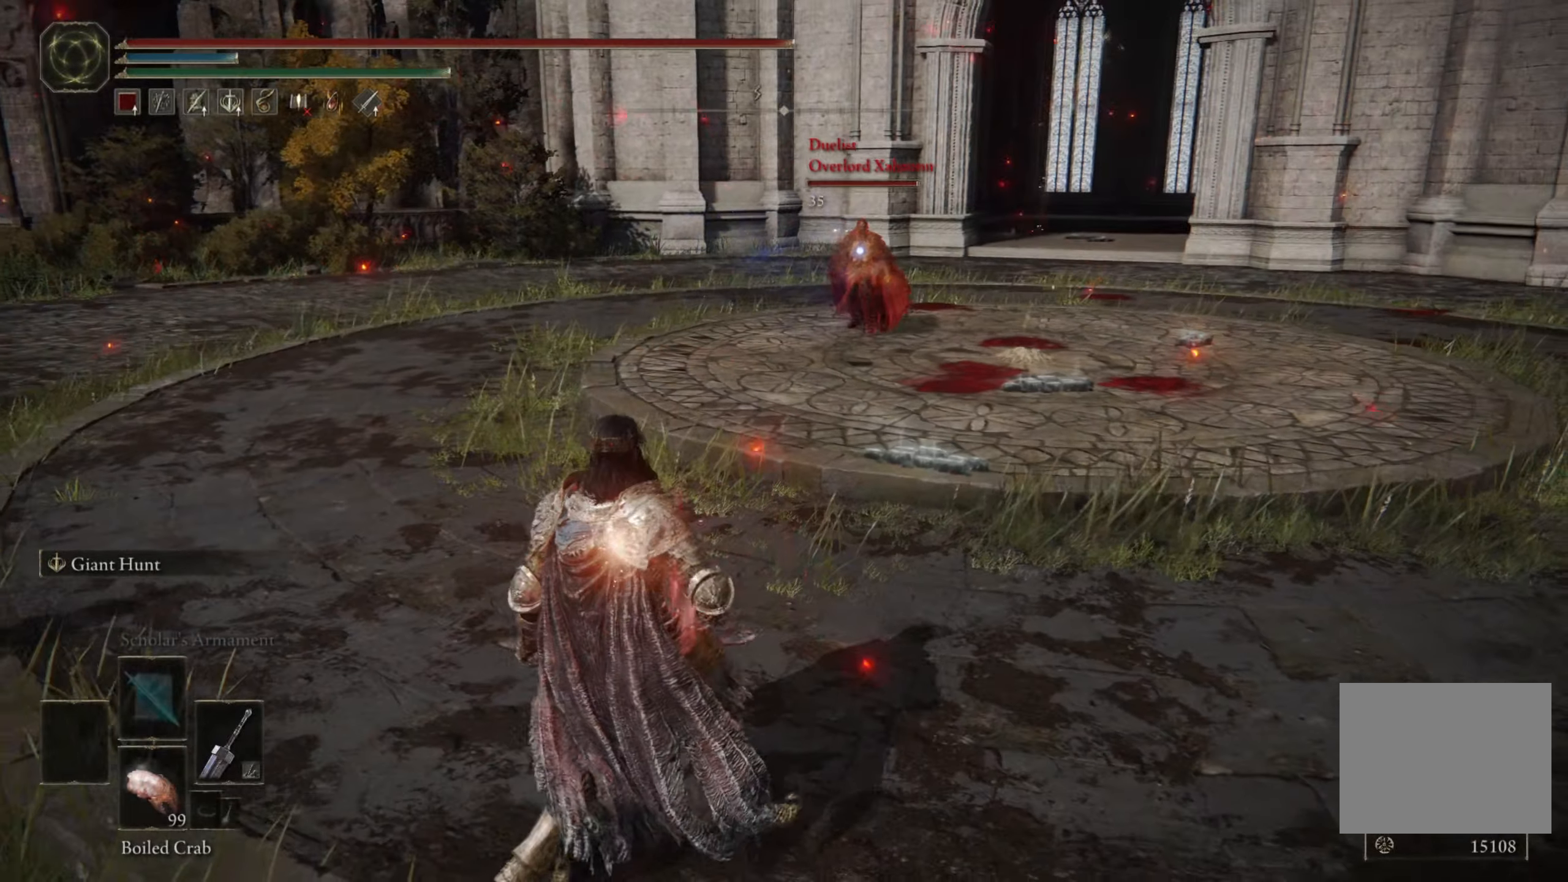
{"buttons": [], "left_stick": "up-left", "right_stick": "center", "events": [[200, "left_stick", "left"], [383, "left_stick", "up-left"]]}
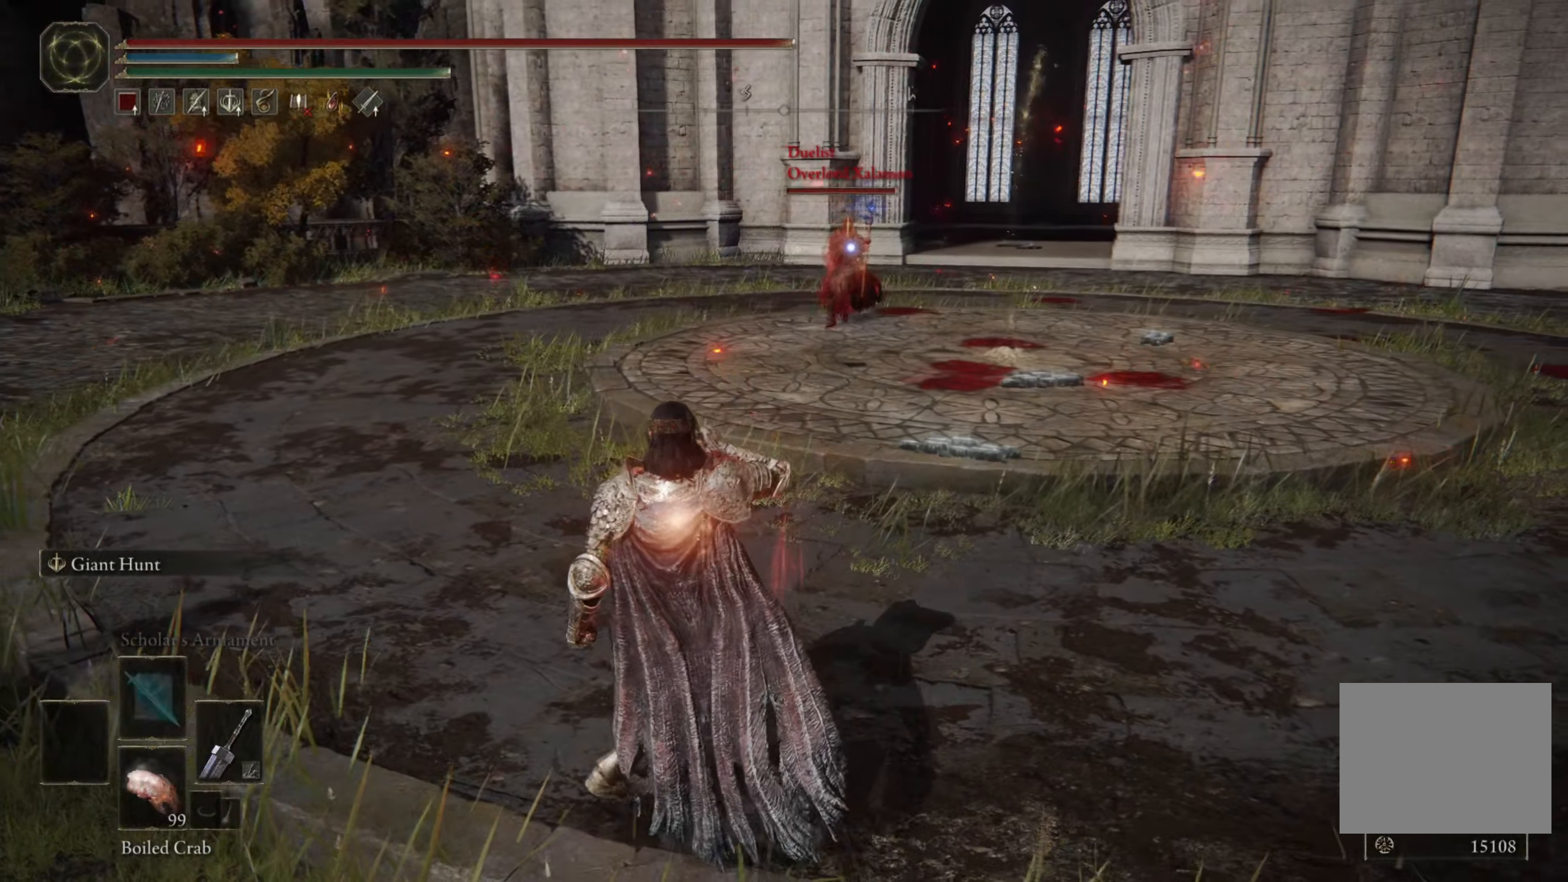
{"buttons": [], "left_stick": "up-left", "right_stick": "center", "events": []}
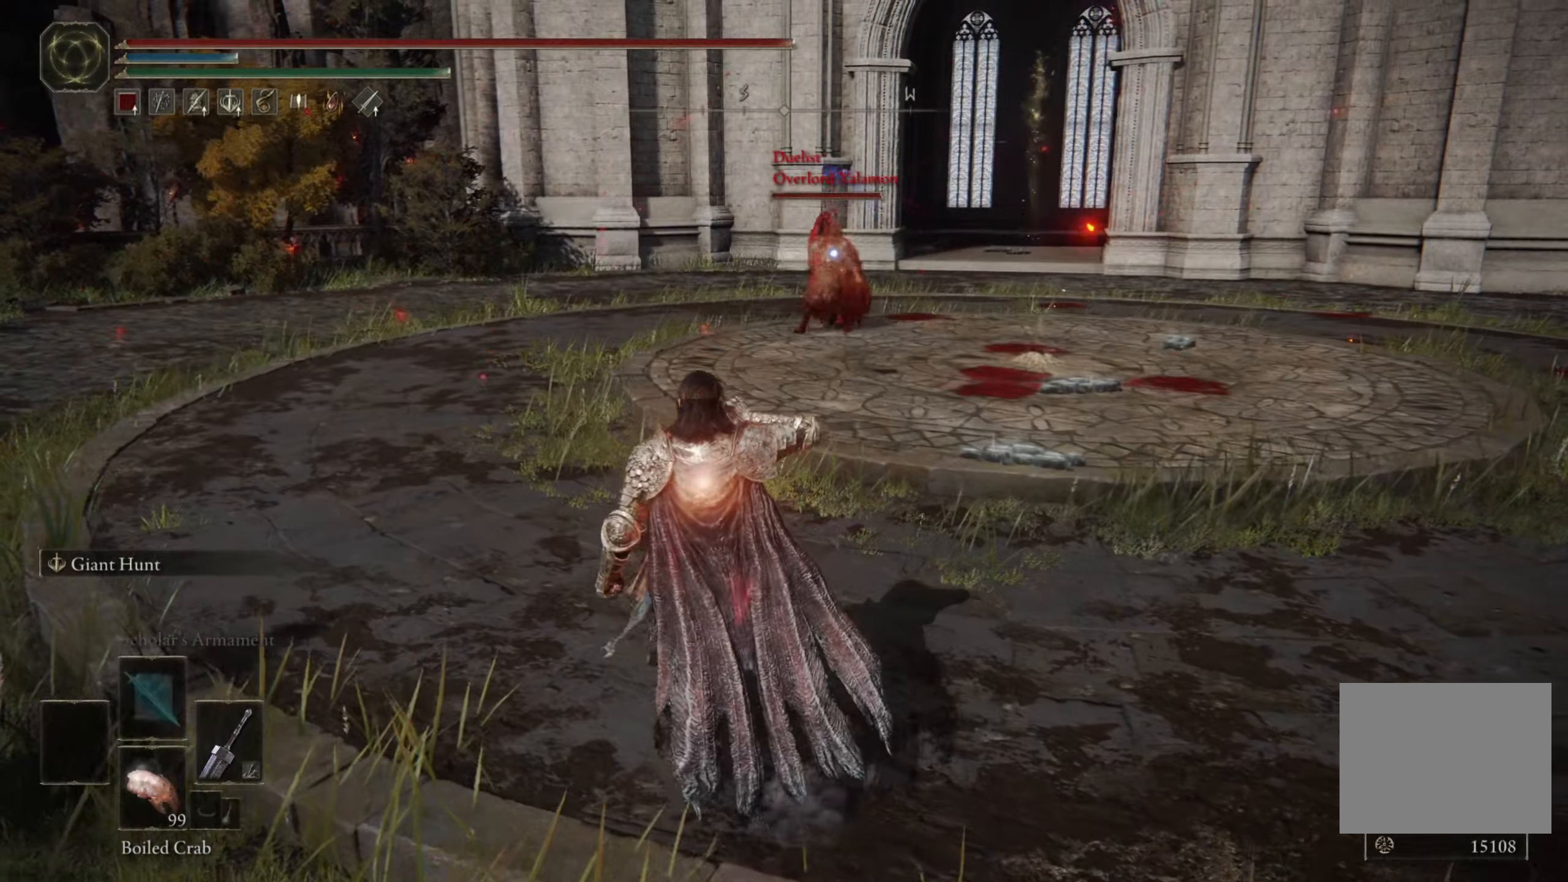
{"buttons": [], "left_stick": "up-left", "right_stick": "center", "events": []}
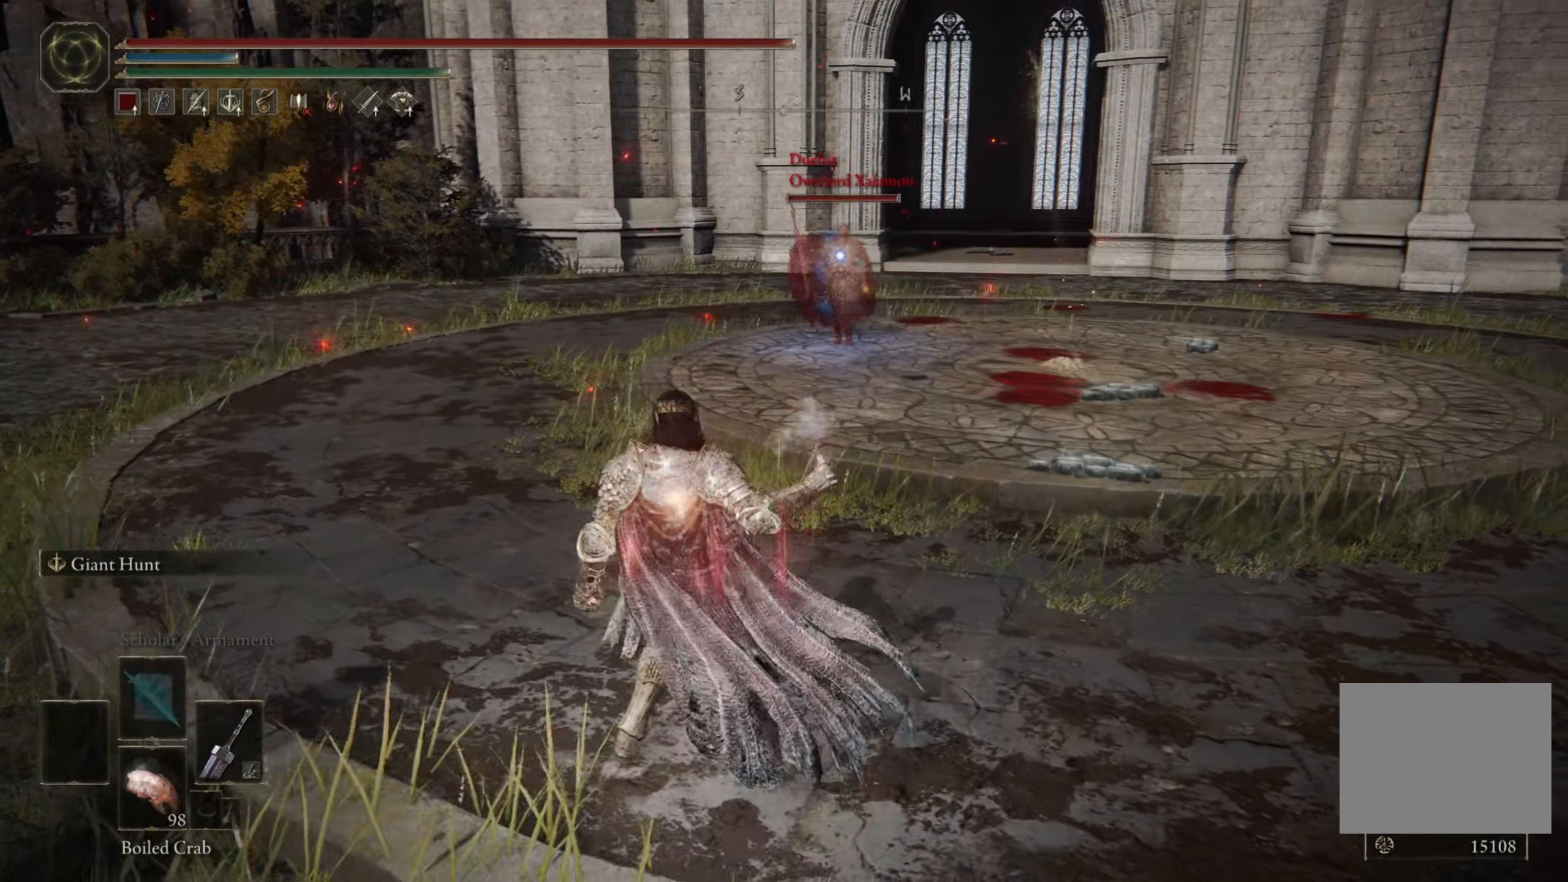
{"buttons": [], "left_stick": "up-left", "right_stick": "center", "events": []}
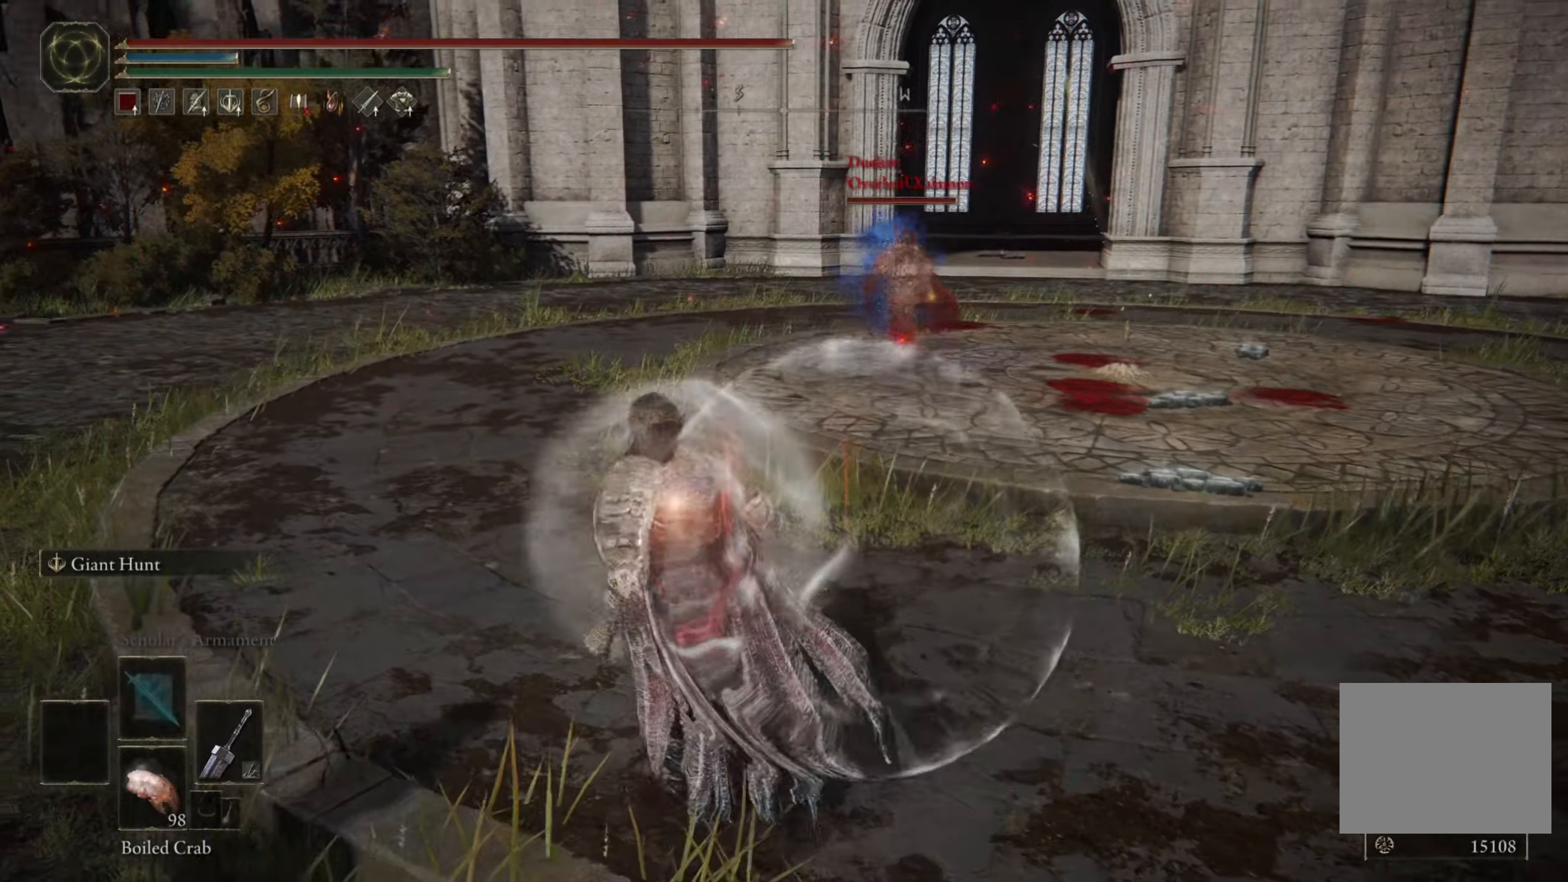
{"buttons": [], "left_stick": "up-right", "right_stick": "center", "events": [[217, "left_stick", "up"], [317, "left_stick", "up-right"]]}
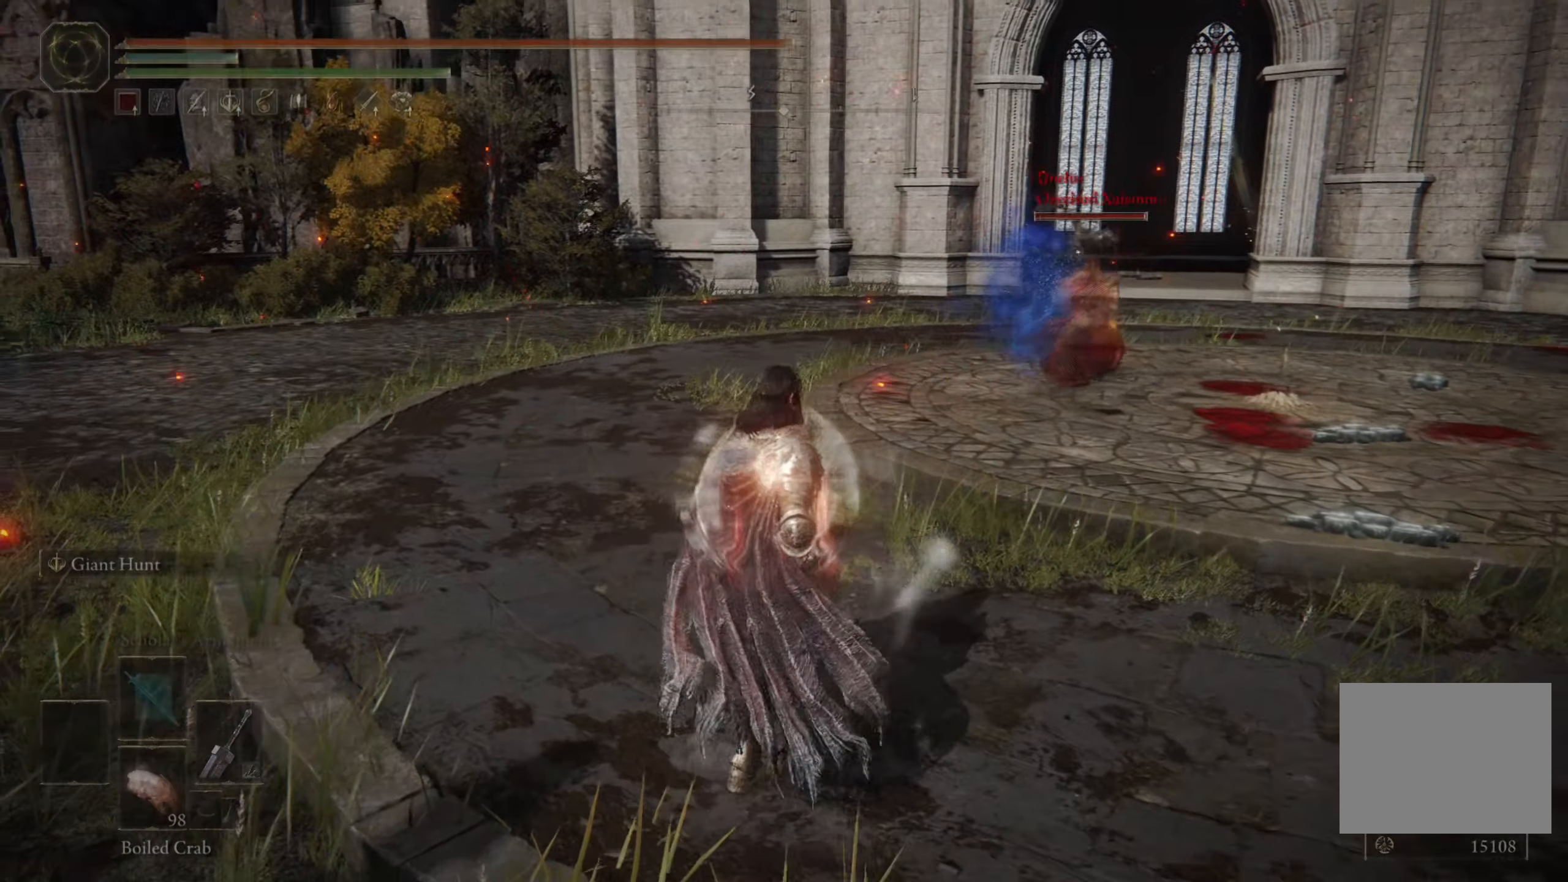
{"buttons": ["L1"], "left_stick": "up-left", "right_stick": "center", "events": [[100, "R3", "down"], [200, "left_stick", "up"], [217, "R3", "up"], [417, "L1", "down"], [450, "left_stick", "up-left"]]}
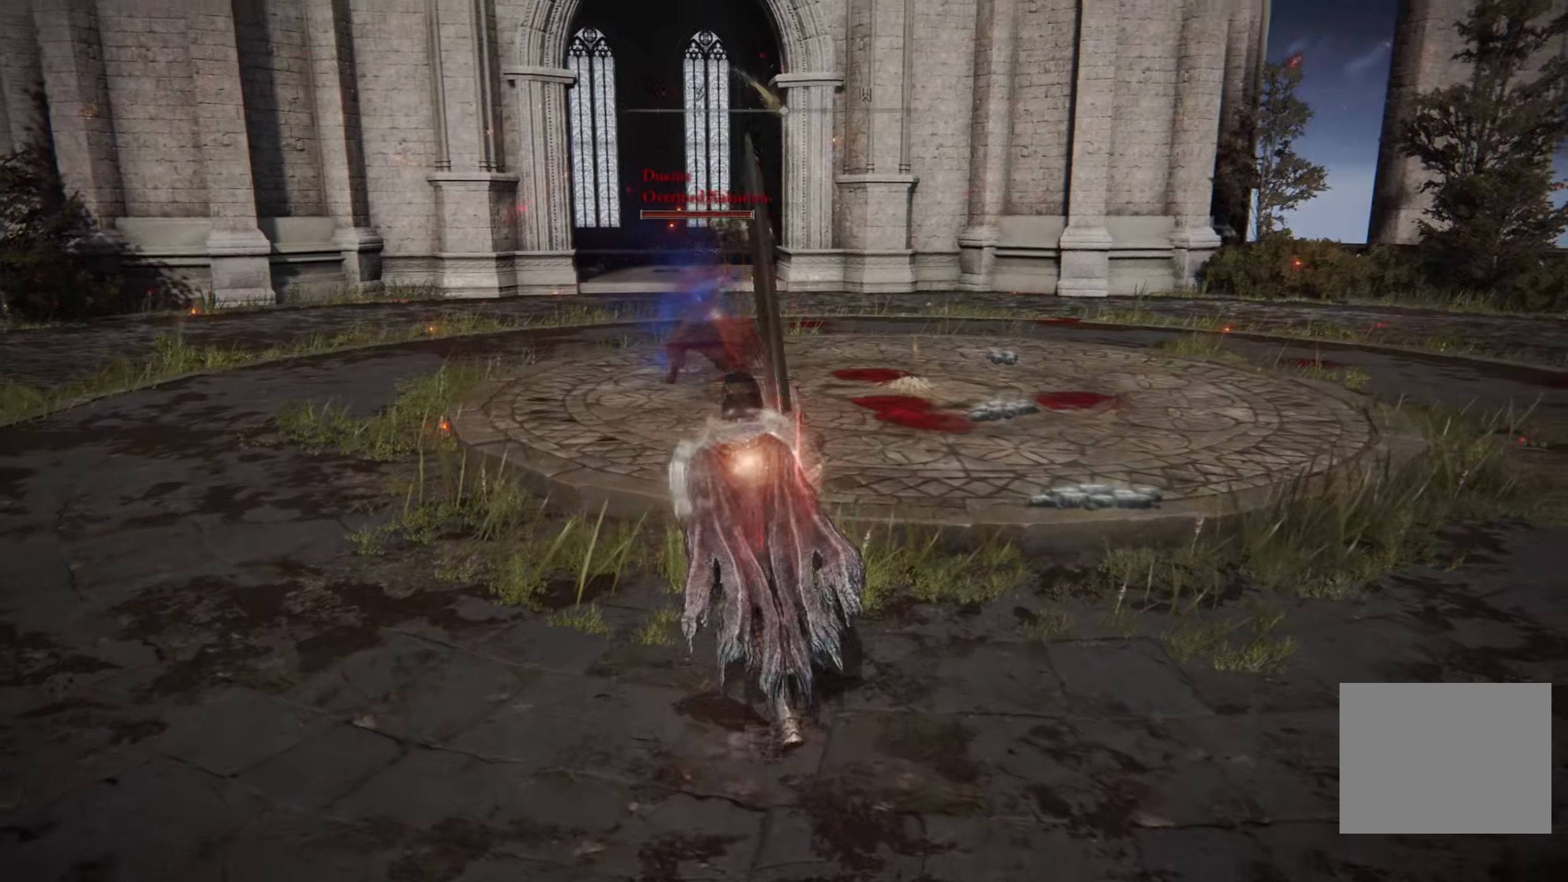
{"buttons": ["L1"], "left_stick": "down-left", "right_stick": "center", "events": [[184, "left_stick", "left"], [350, "left_stick", "down-left"]]}
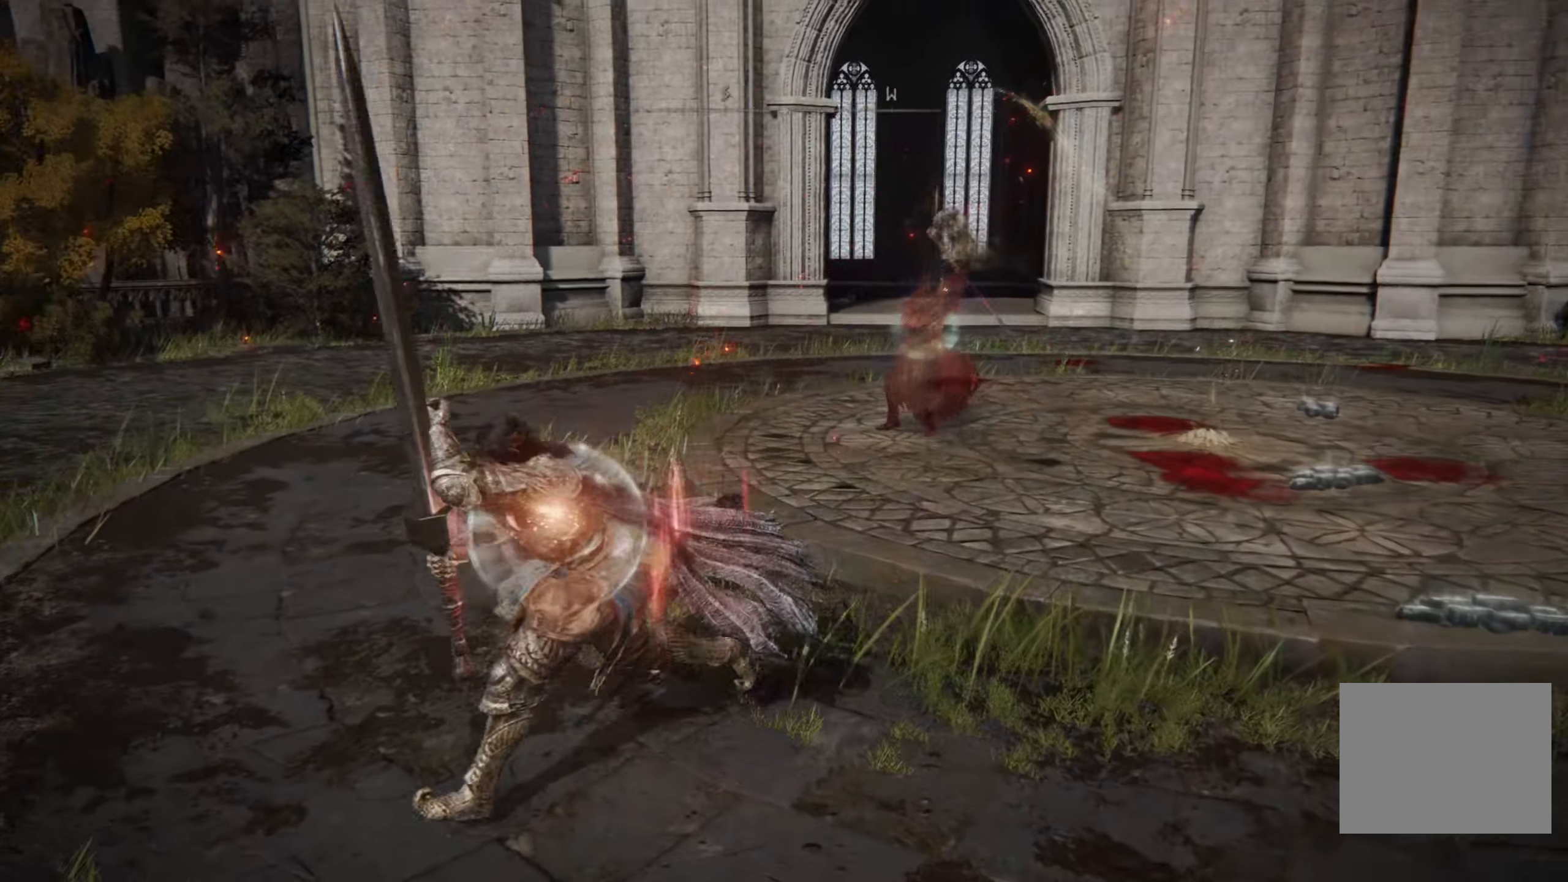
{"buttons": ["L1"], "left_stick": "down-left", "right_stick": "down-right", "events": [[84, "left_stick", "up"], [350, "left_stick", "left"], [450, "left_stick", "down-left"], [500, "right_stick", "down-right"]]}
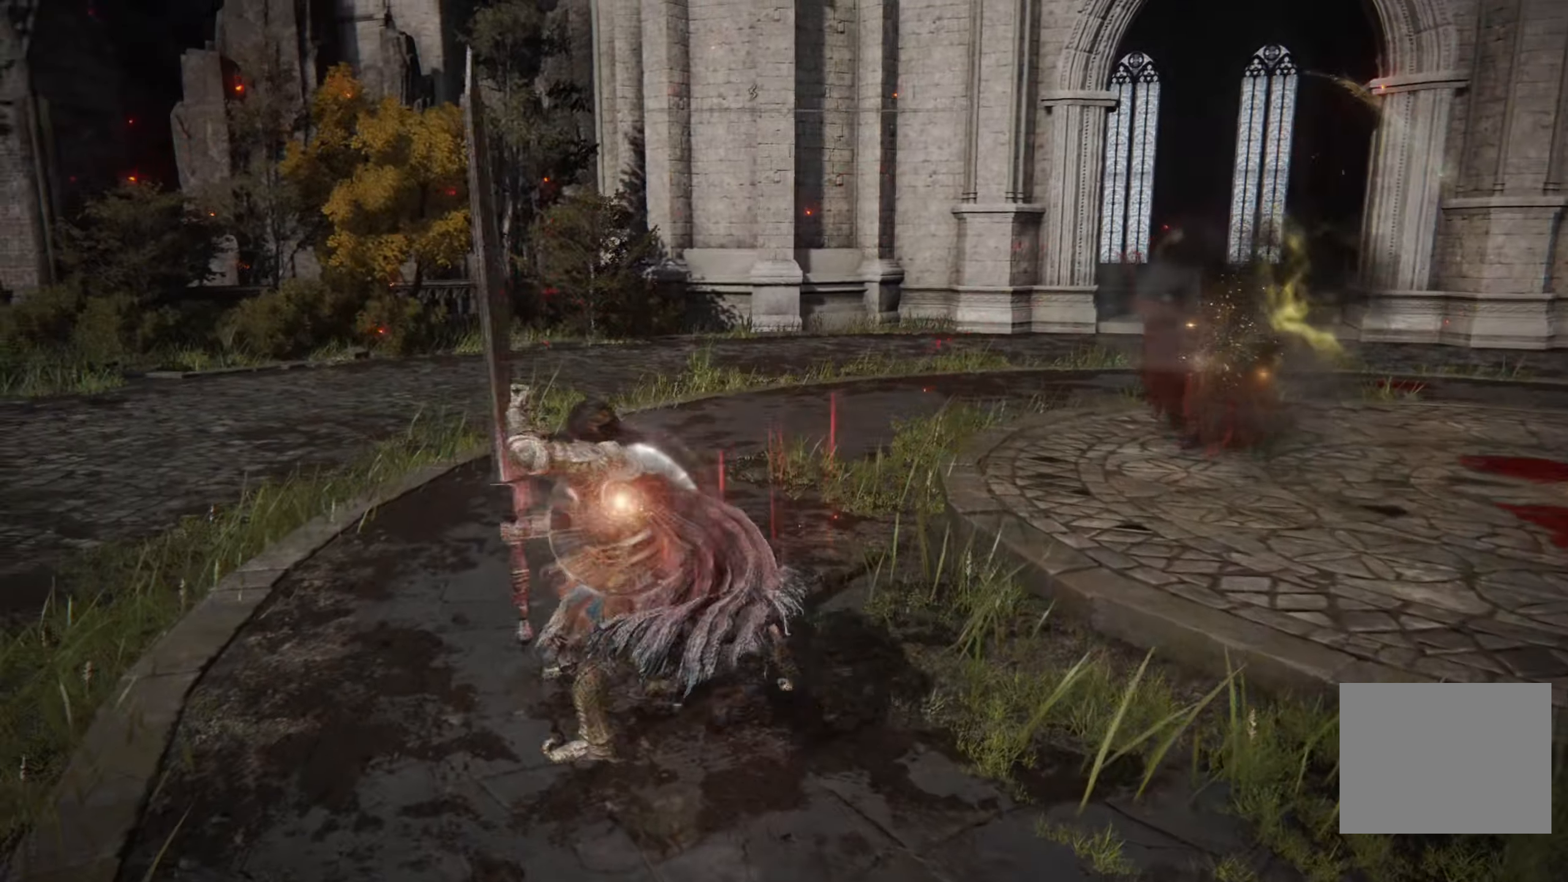
{"buttons": ["L1"], "left_stick": "down", "right_stick": "center", "events": [[17, "left_stick", "down"], [267, "right_stick", "center"]]}
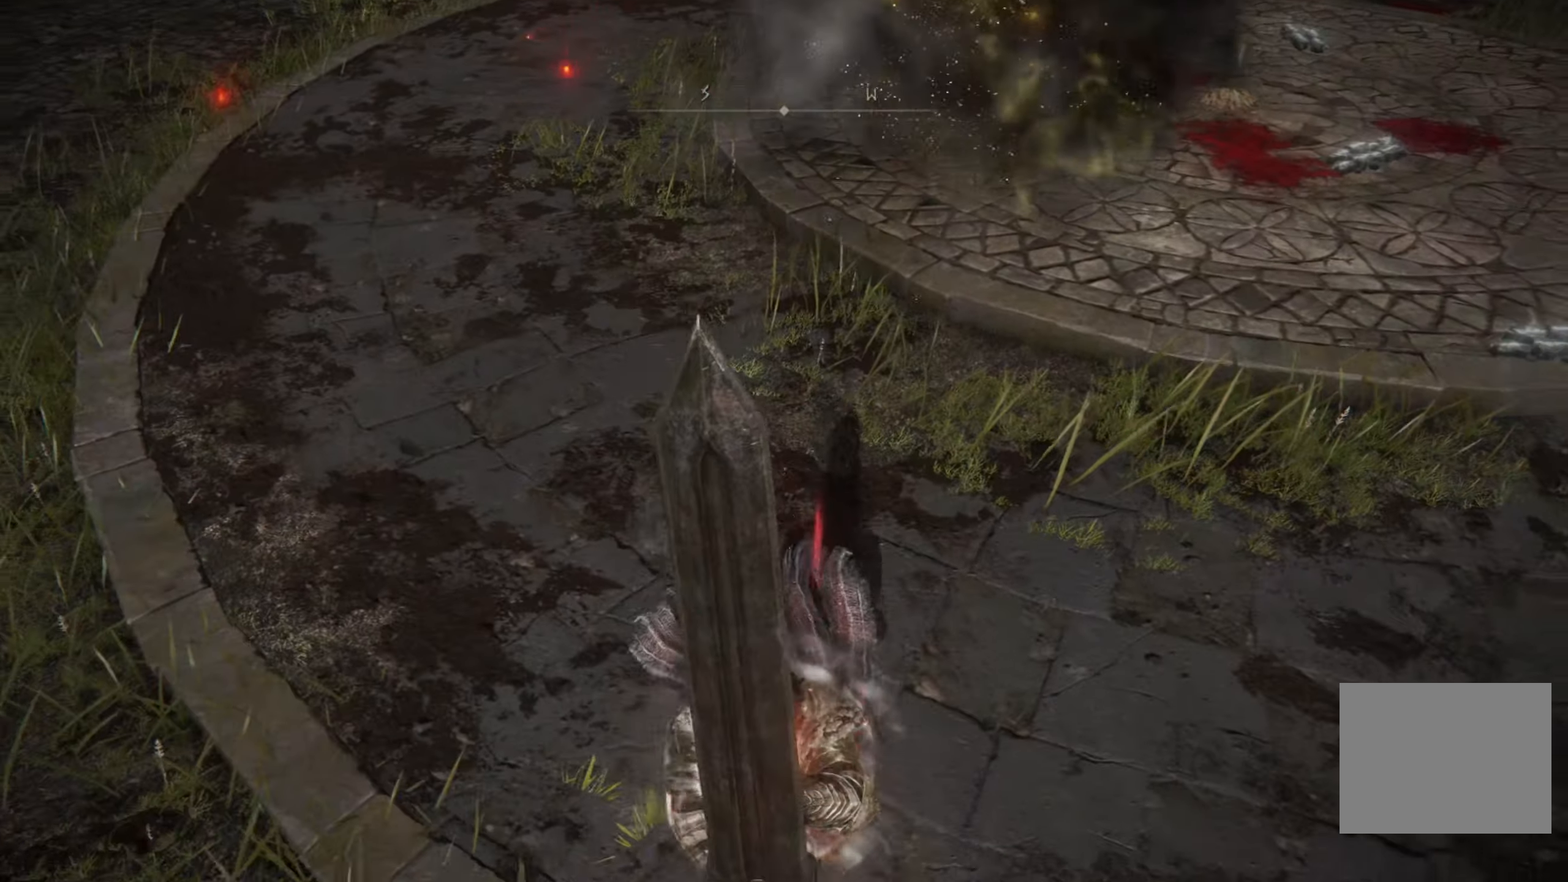
{"buttons": ["L1"], "left_stick": "down-right", "right_stick": "center", "events": [[50, "right_stick", "up-right"], [200, "left_stick", "right"], [217, "right_stick", "center"], [300, "left_stick", "down-right"]]}
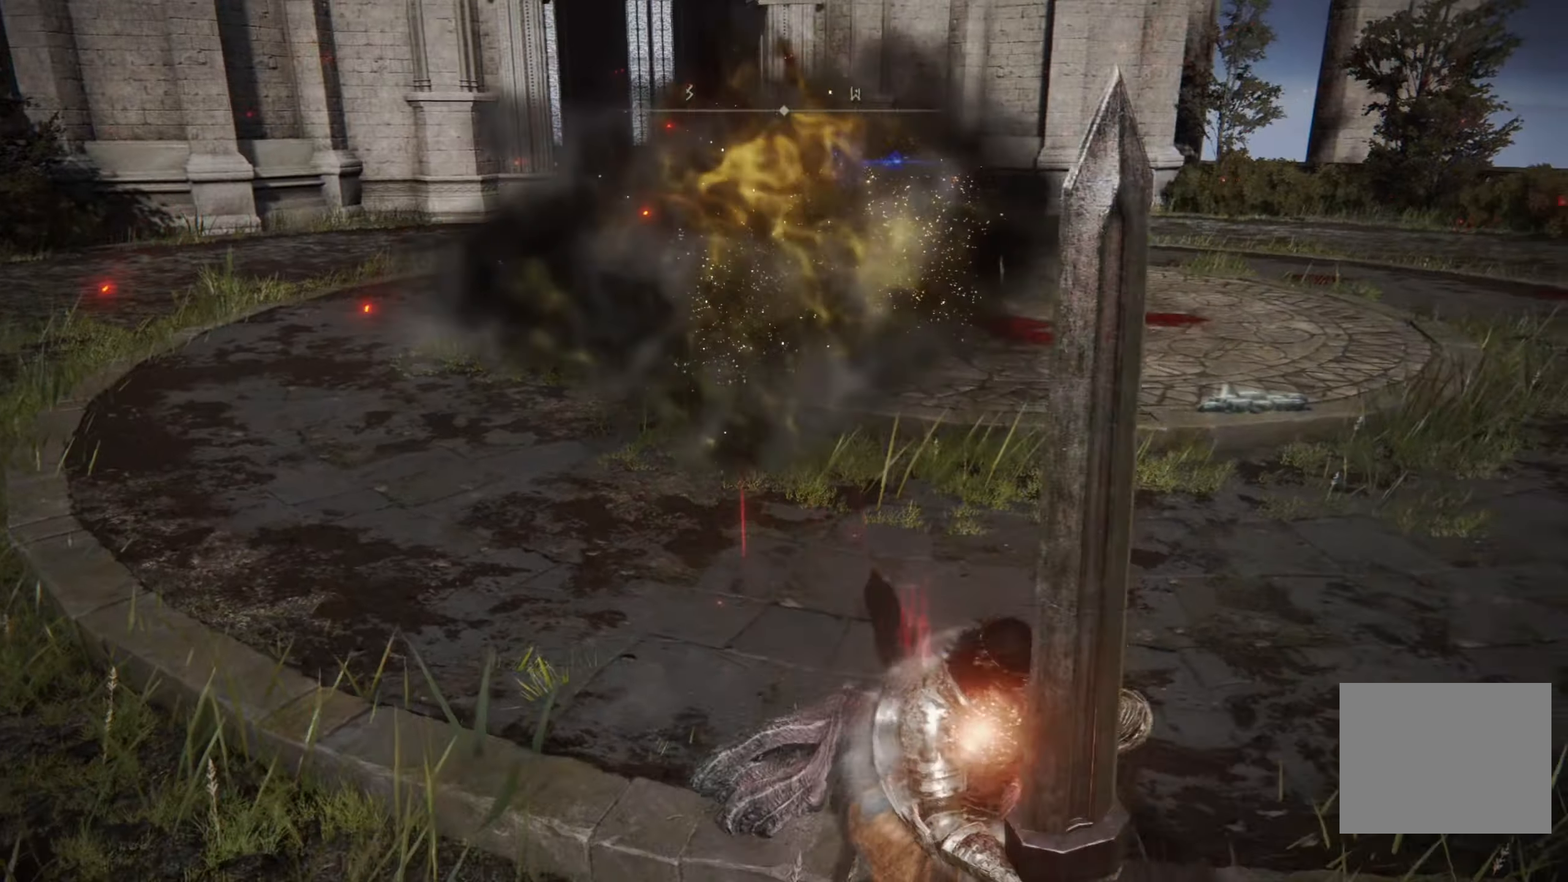
{"buttons": ["L1"], "left_stick": "right", "right_stick": "center", "events": [[217, "left_stick", "right"]]}
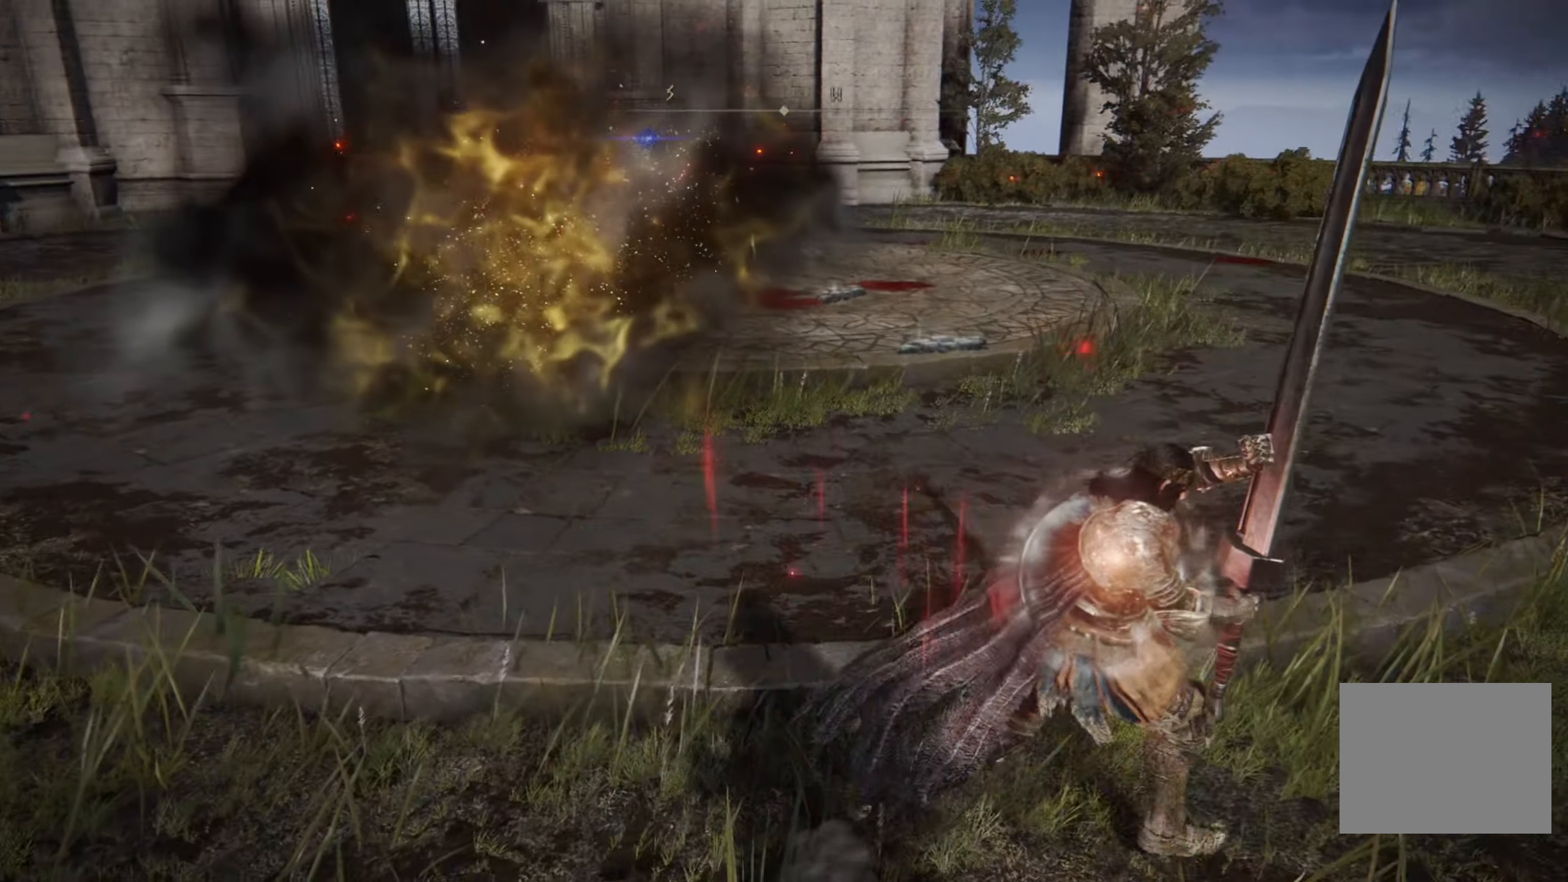
{"buttons": ["L1"], "left_stick": "up-right", "right_stick": "center", "events": [[150, "right_stick", "left"], [317, "right_stick", "center"], [433, "left_stick", "up-right"]]}
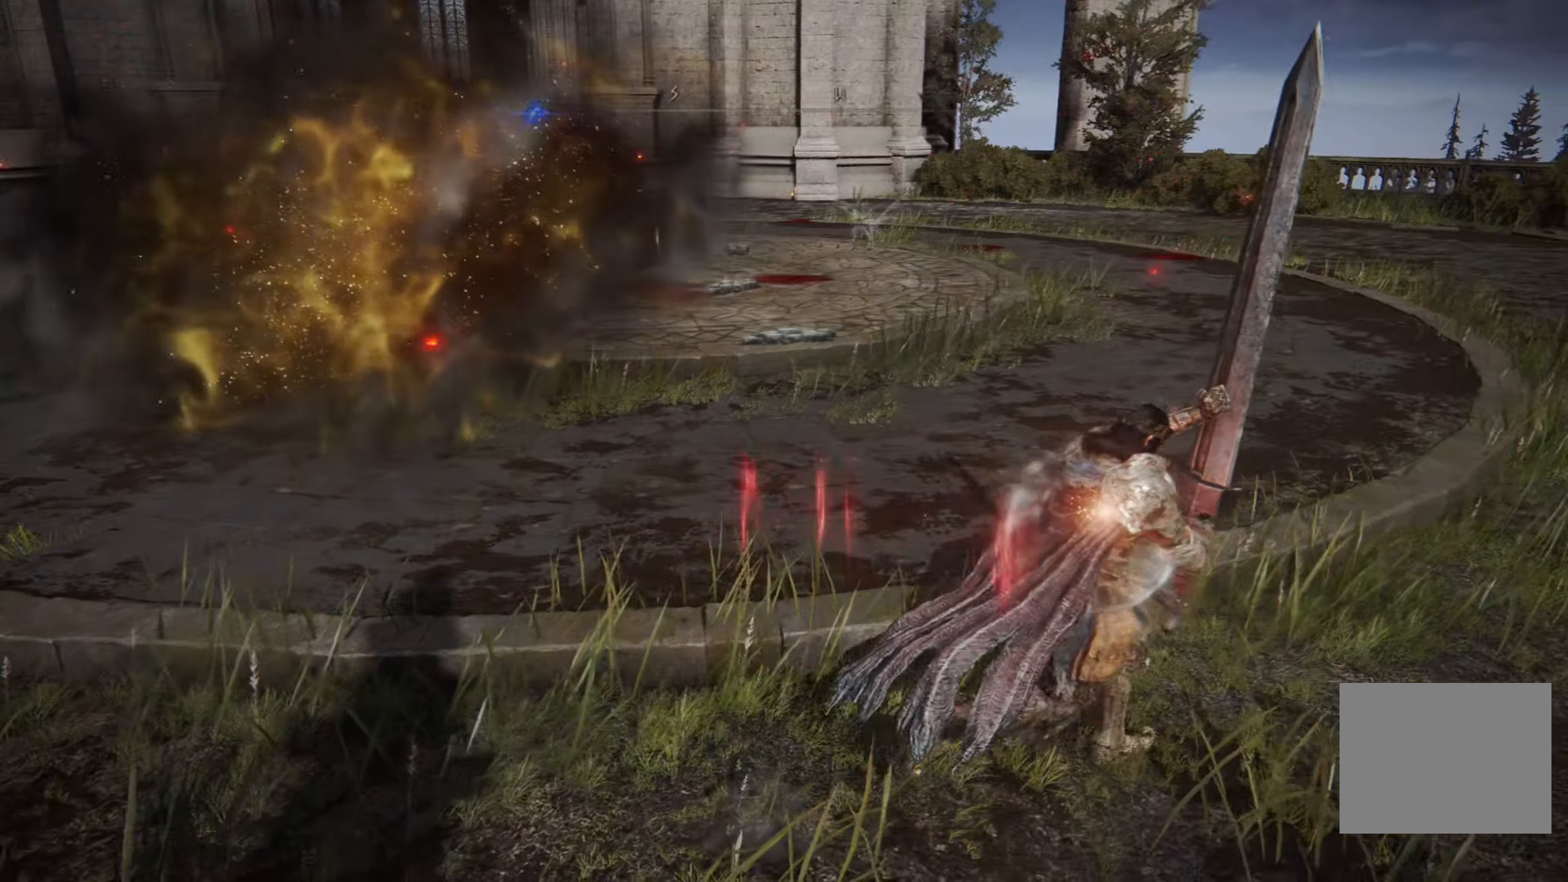
{"buttons": ["L1"], "left_stick": "up-right", "right_stick": "left", "events": [[183, "B", "down"], [250, "B", "up"], [400, "right_stick", "left"]]}
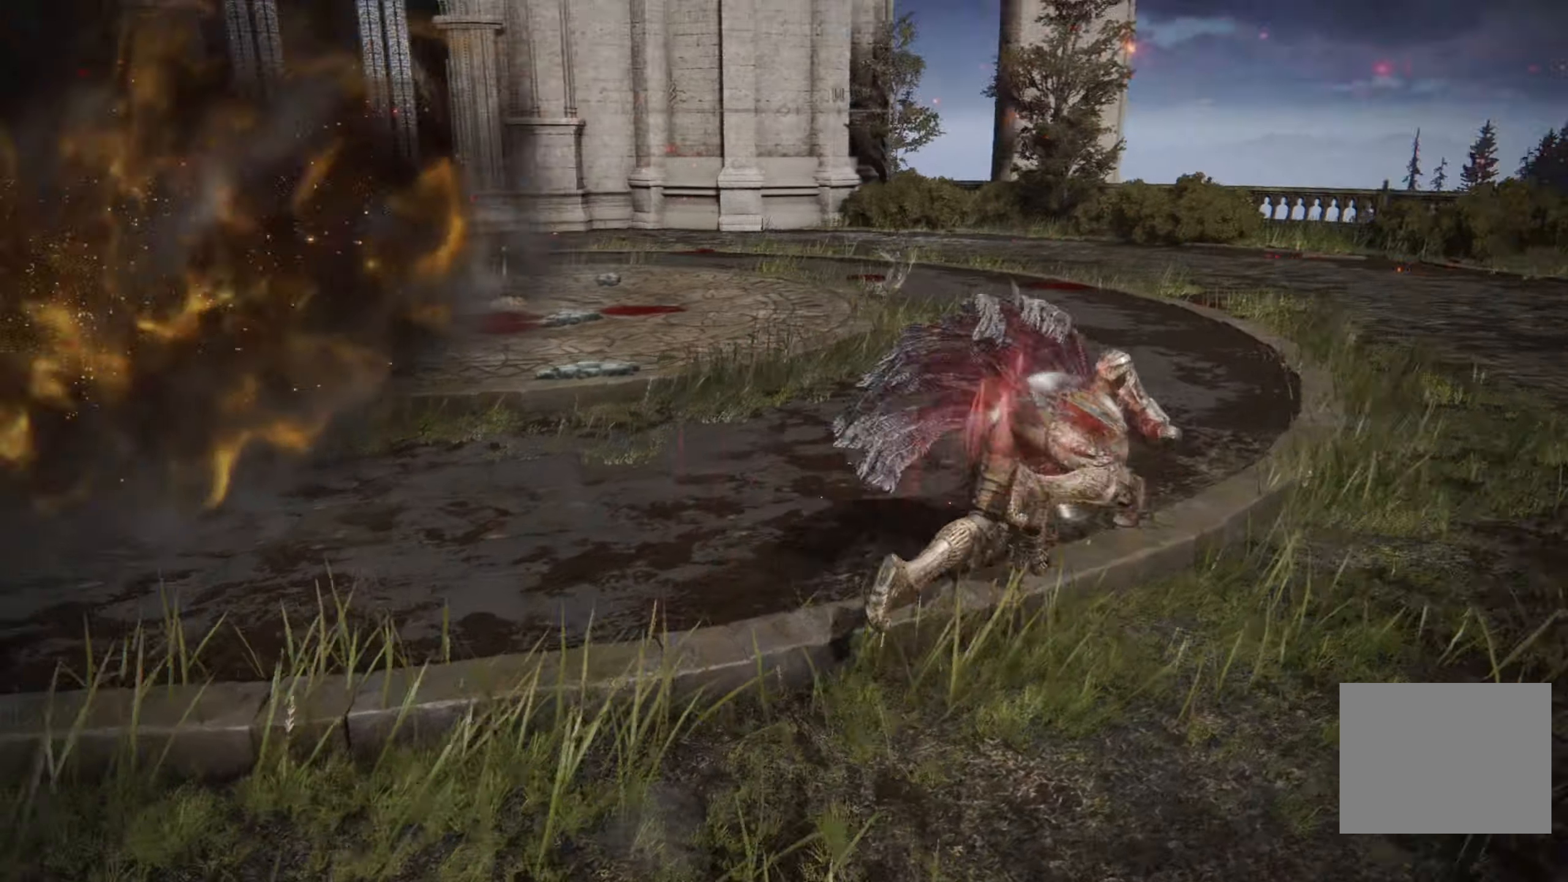
{"buttons": ["L1"], "left_stick": "down-right", "right_stick": "center", "events": [[116, "left_stick", "right"], [333, "right_stick", "center"], [383, "left_stick", "down-right"]]}
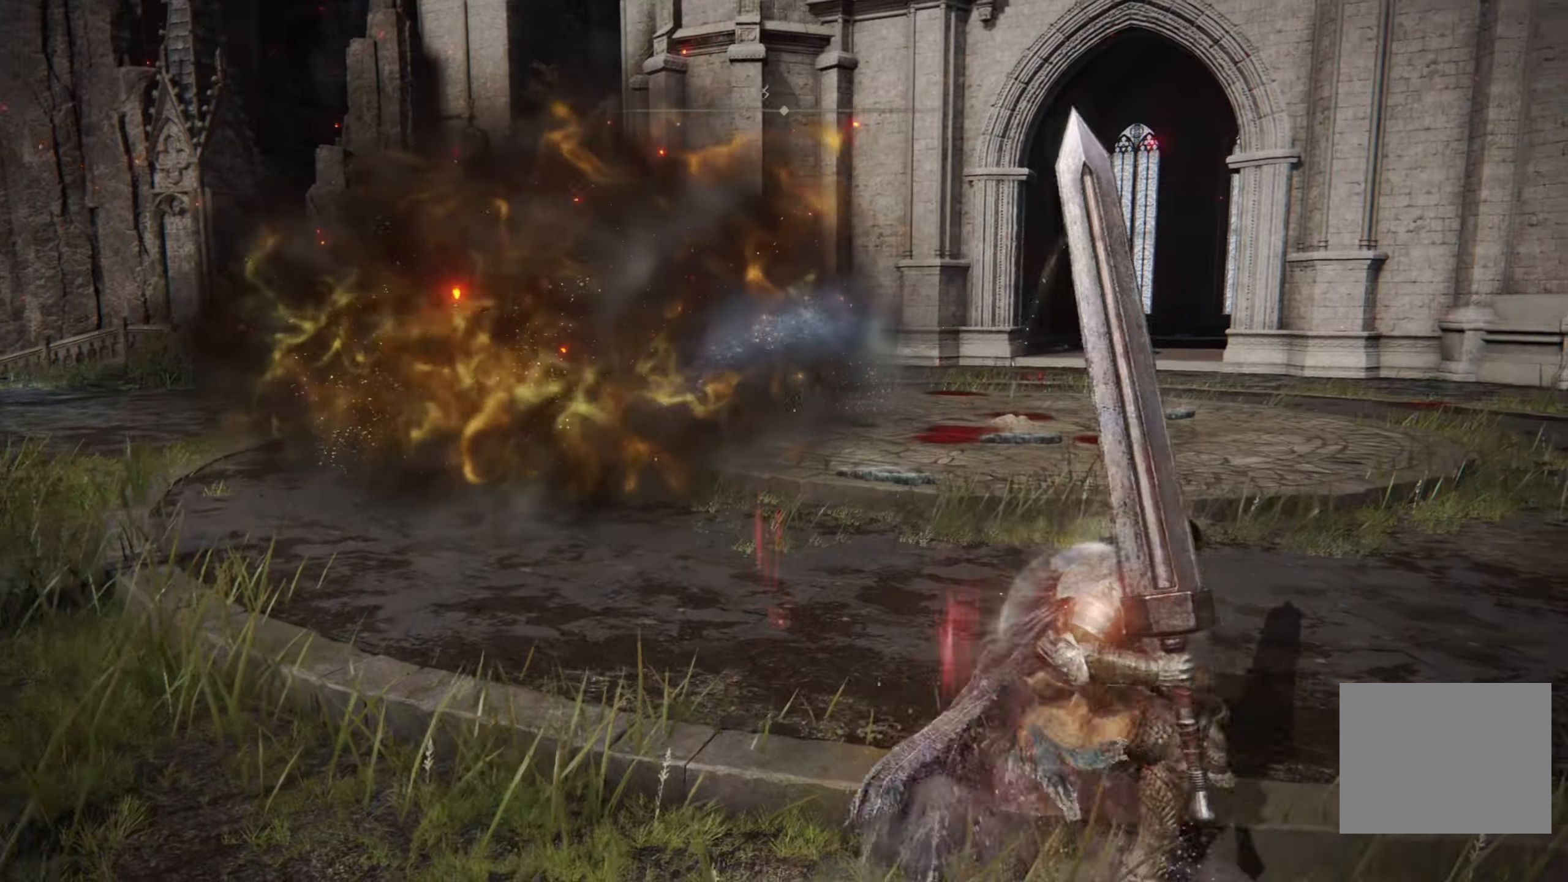
{"buttons": ["L1"], "left_stick": "right", "right_stick": "center", "events": [[233, "right_stick", "down-left"], [350, "left_stick", "right"], [500, "right_stick", "center"]]}
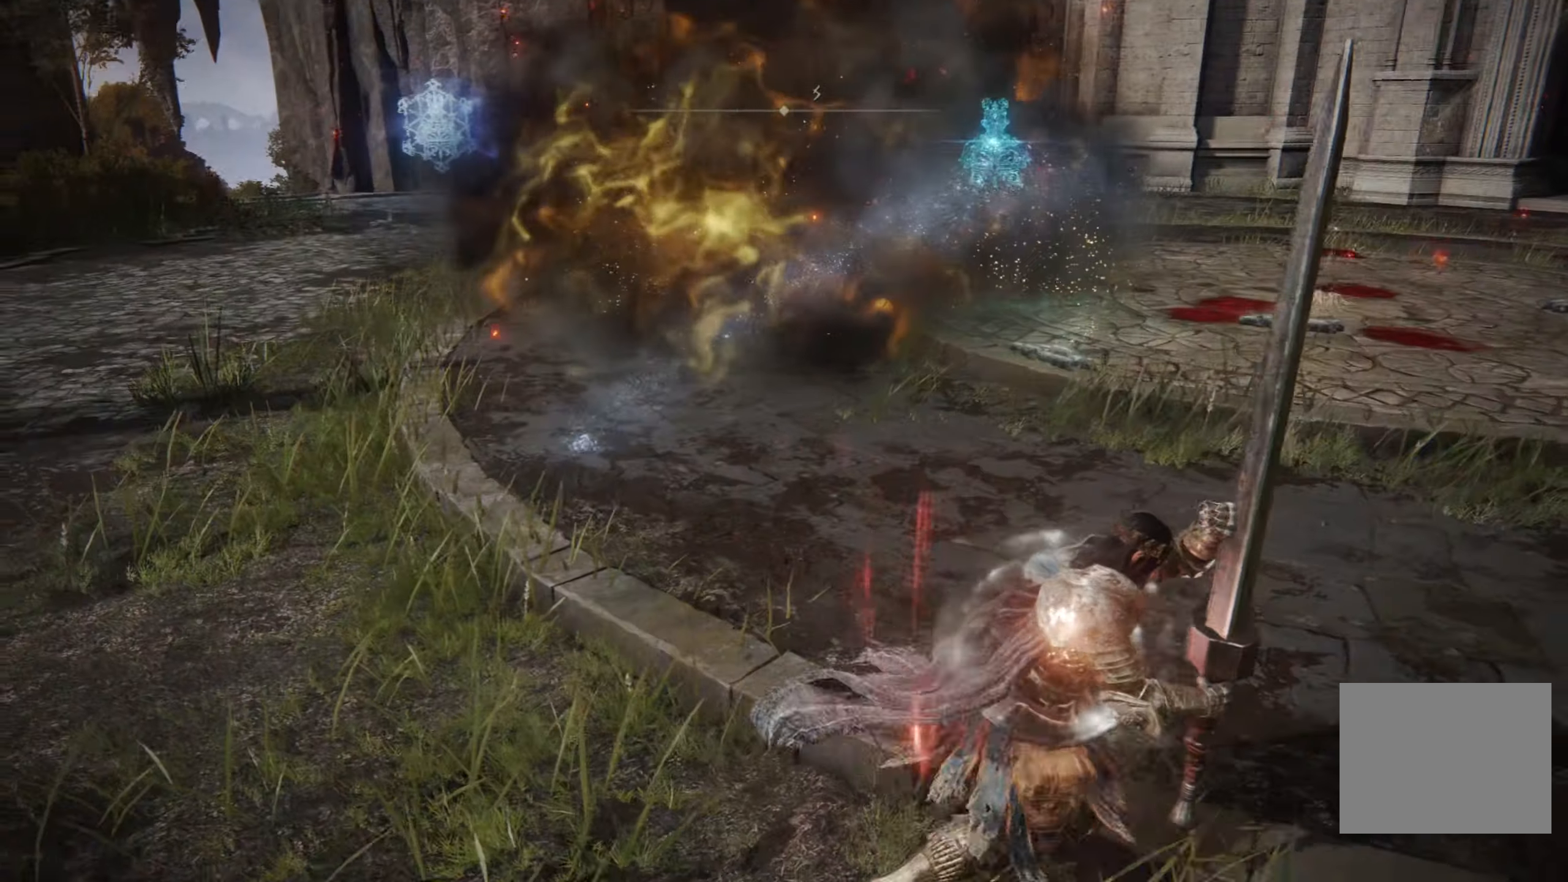
{"buttons": ["L1"], "left_stick": "down-right", "right_stick": "left", "events": [[316, "left_stick", "down-right"], [483, "right_stick", "left"]]}
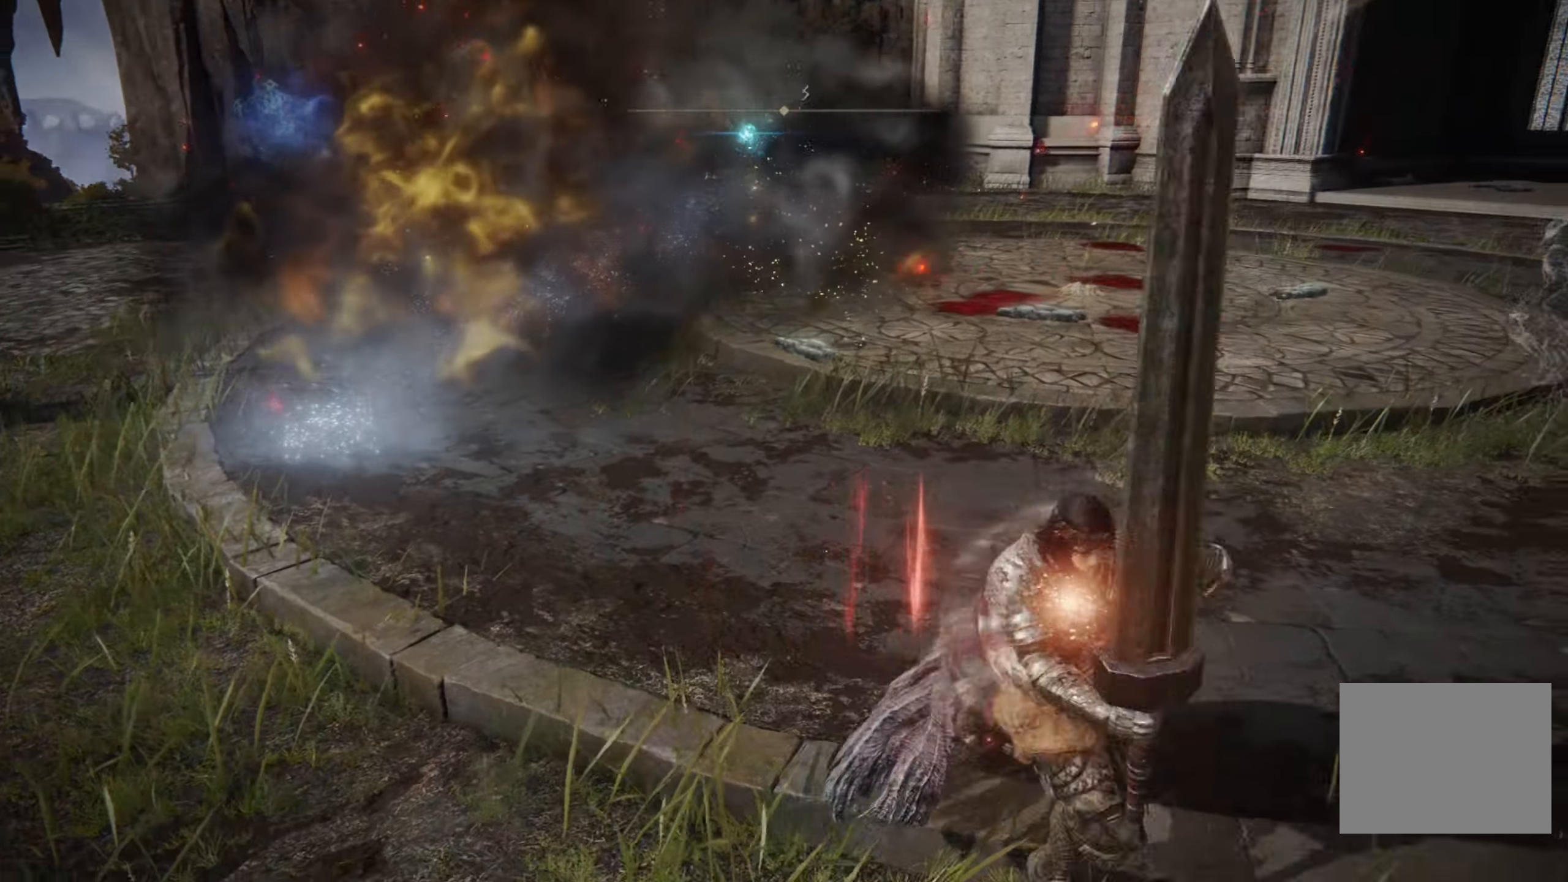
{"buttons": ["B", "L1"], "left_stick": "right", "right_stick": "center", "events": [[150, "right_stick", "center"], [266, "left_stick", "right"], [433, "B", "down"]]}
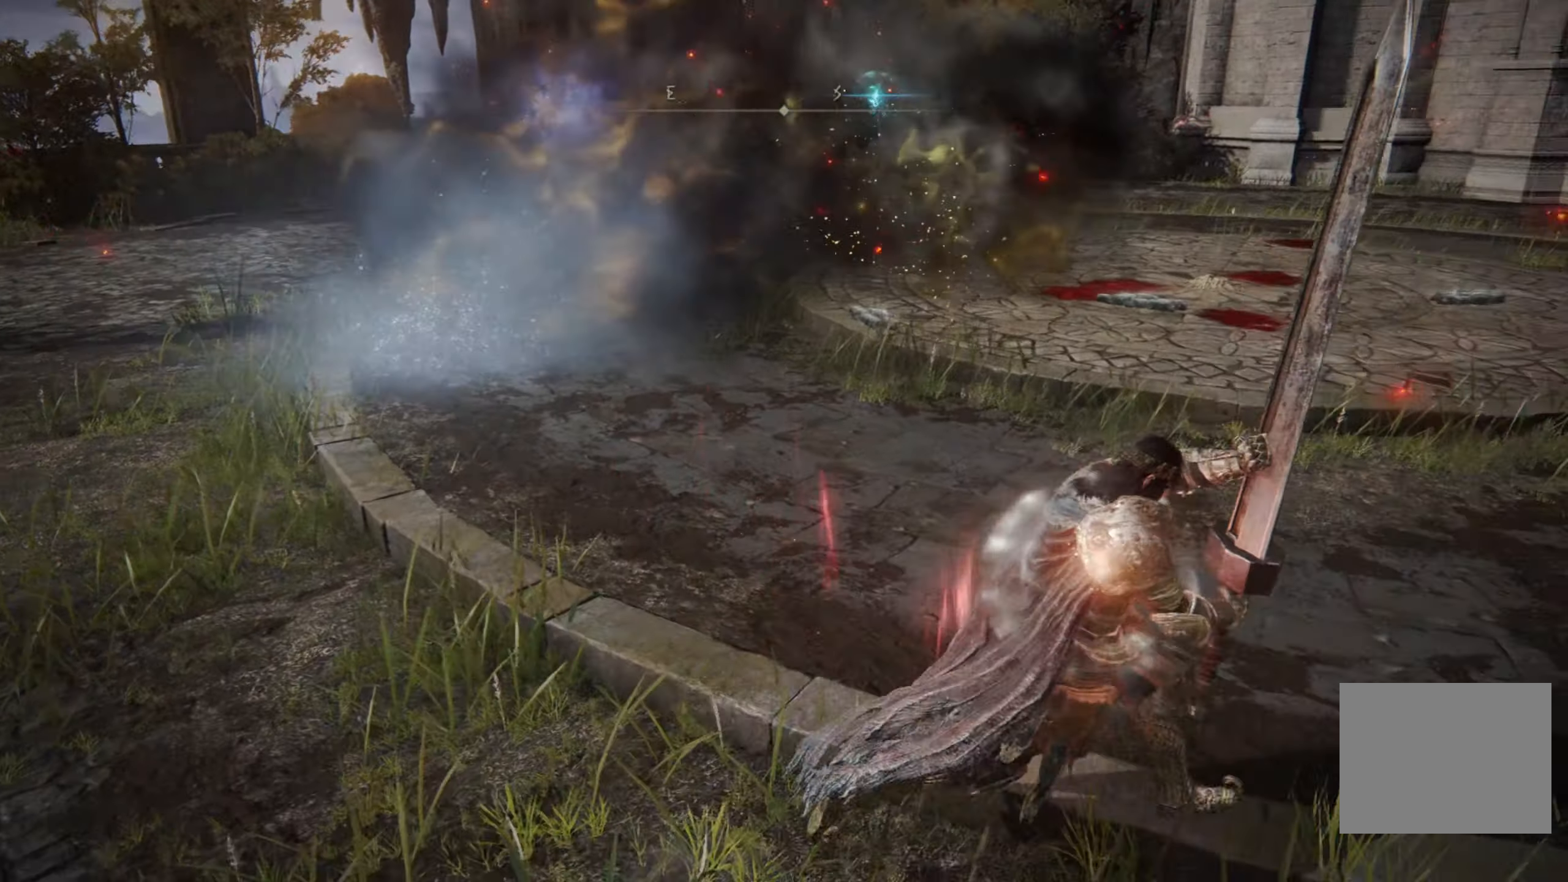
{"buttons": ["L1"], "left_stick": "right", "right_stick": "center", "events": [[316, "B", "up"], [400, "B", "down"], [483, "B", "up"]]}
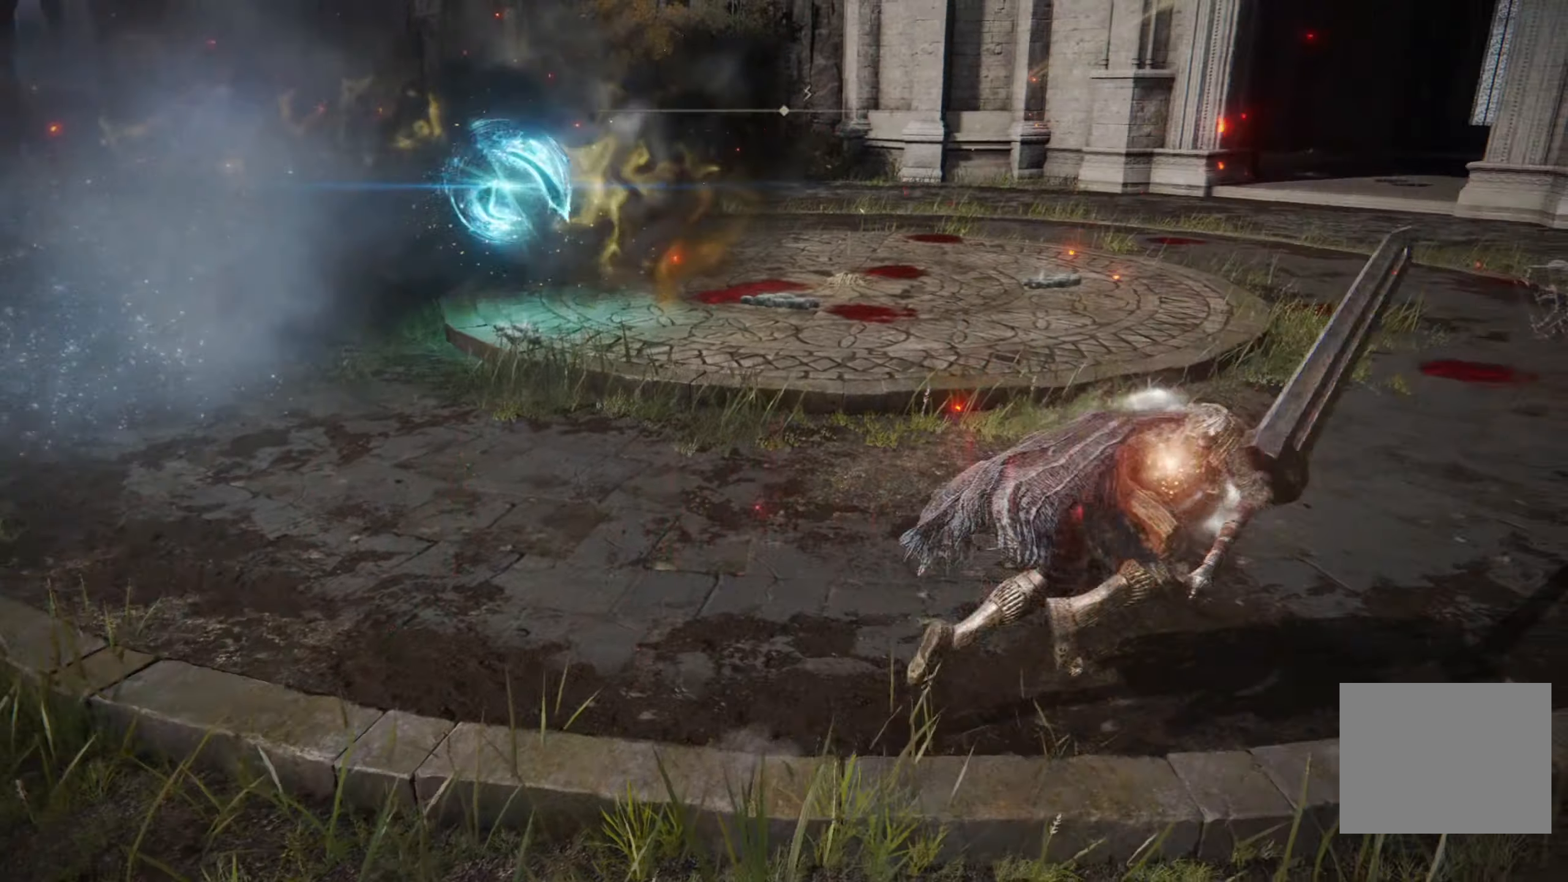
{"buttons": ["L1"], "left_stick": "up", "right_stick": "center", "events": [[100, "left_stick", "up-right"], [366, "left_stick", "up"]]}
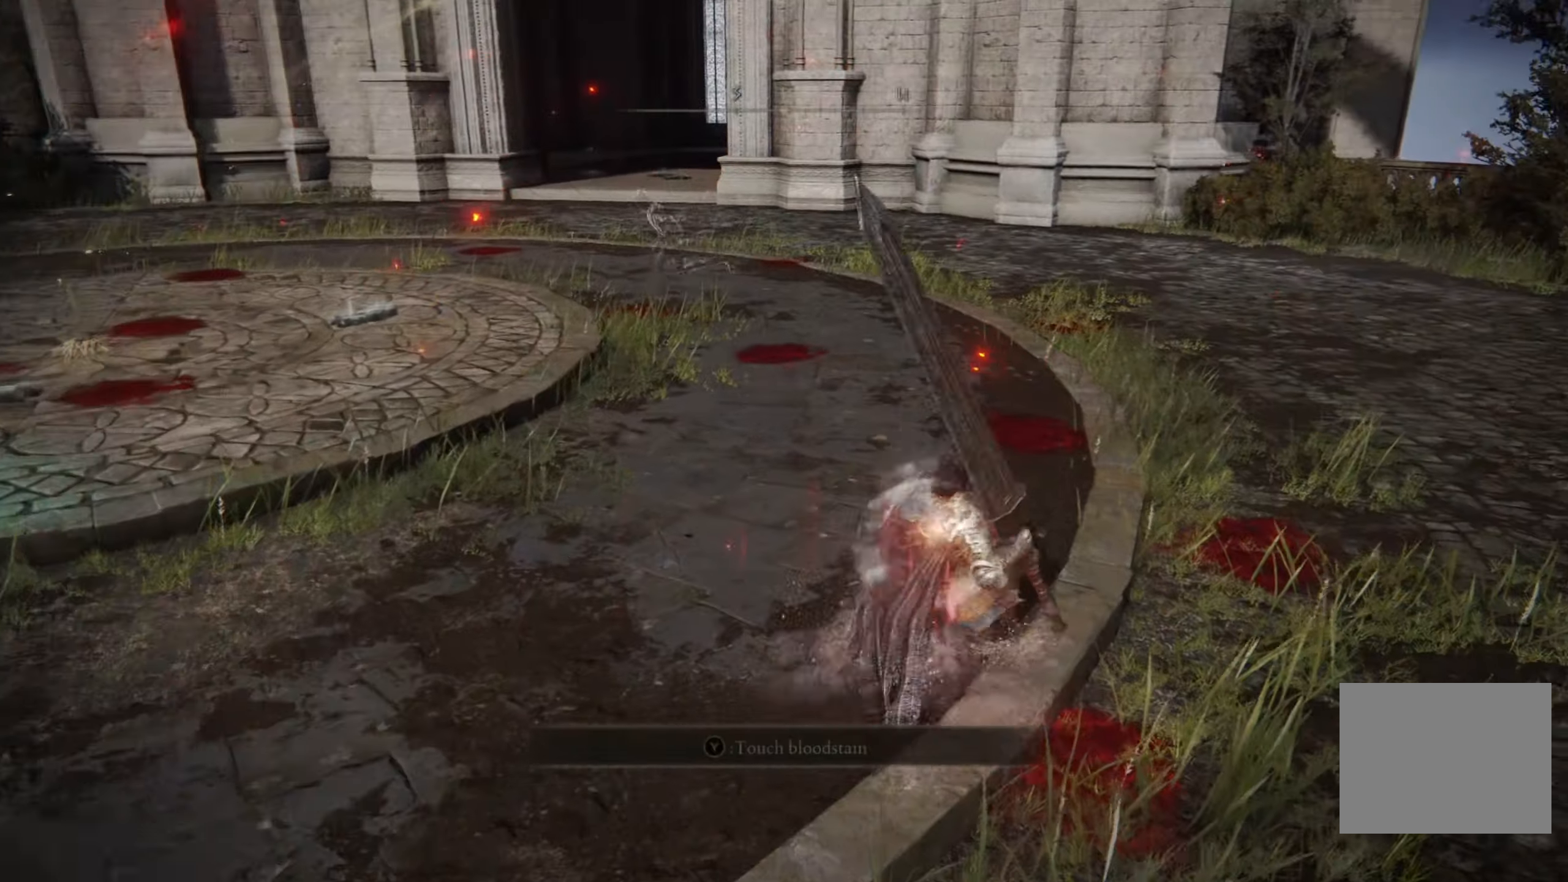
{"buttons": ["L1"], "left_stick": "down", "right_stick": "left", "events": [[116, "left_stick", "left"], [250, "right_stick", "left"], [266, "left_stick", "down"]]}
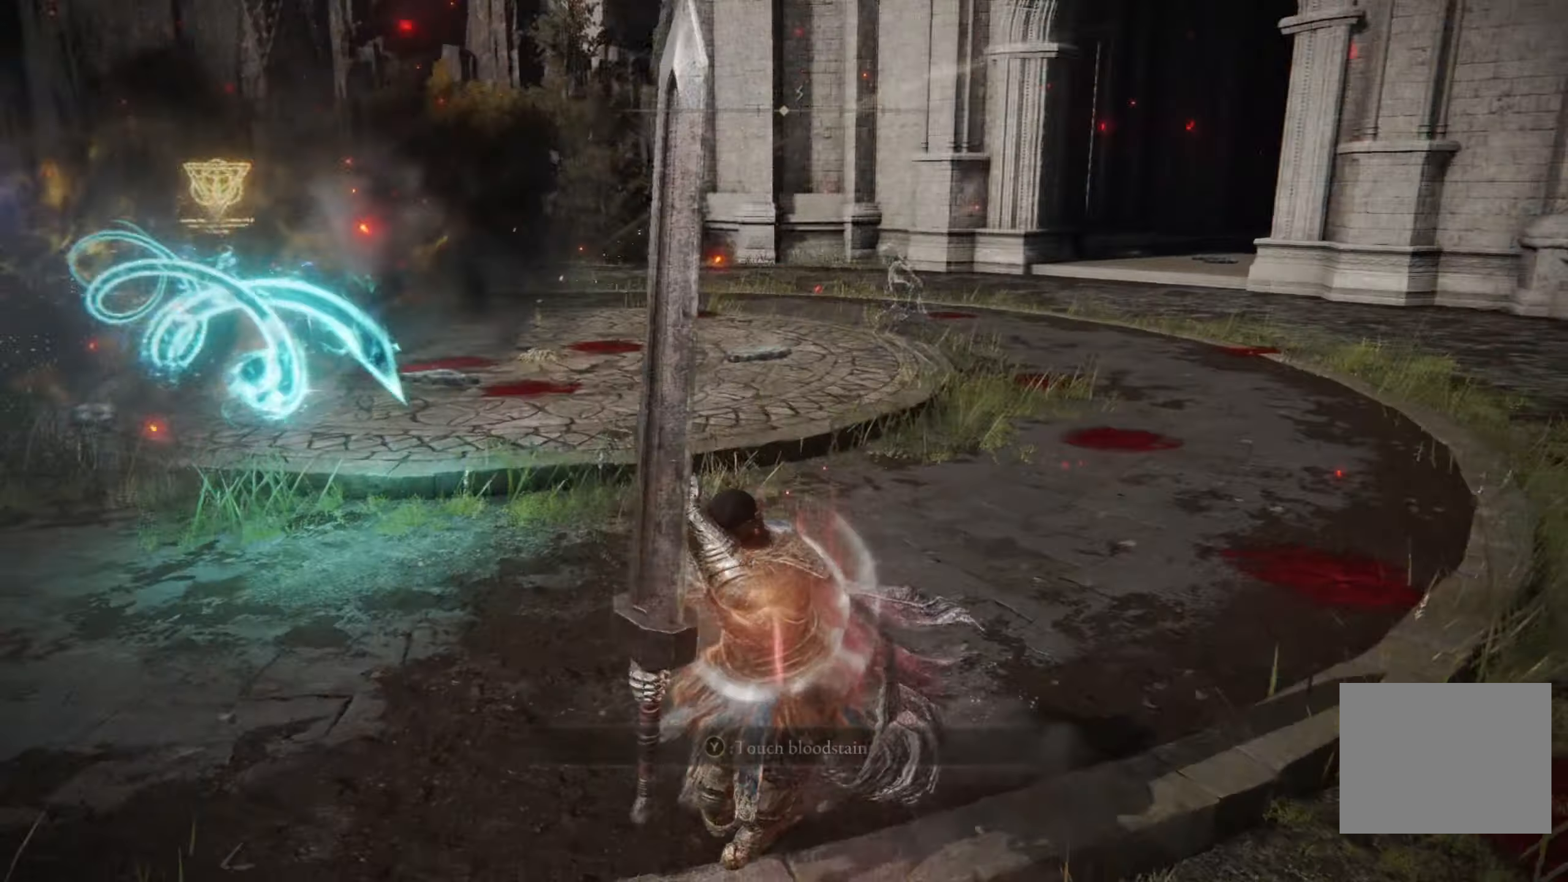
{"buttons": ["L1"], "left_stick": "down", "right_stick": "center", "events": [[66, "right_stick", "center"], [133, "B", "down"], [216, "B", "up"]]}
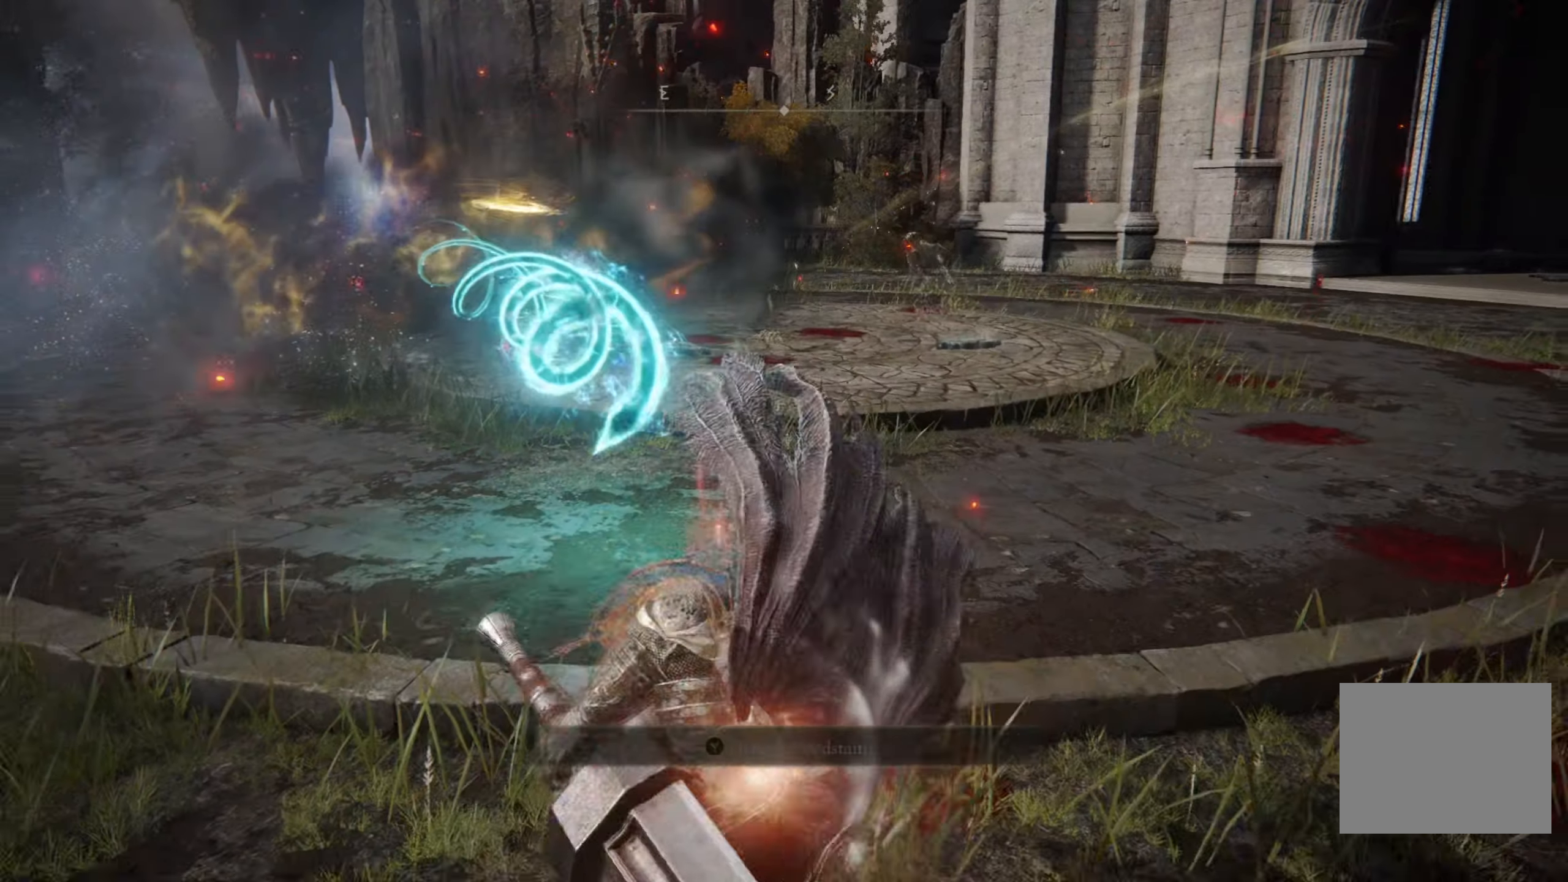
{"buttons": ["B", "L1"], "left_stick": "down", "right_stick": "center", "events": [[166, "B", "down"], [233, "B", "up"], [316, "B", "down"], [400, "B", "up"], [483, "B", "down"]]}
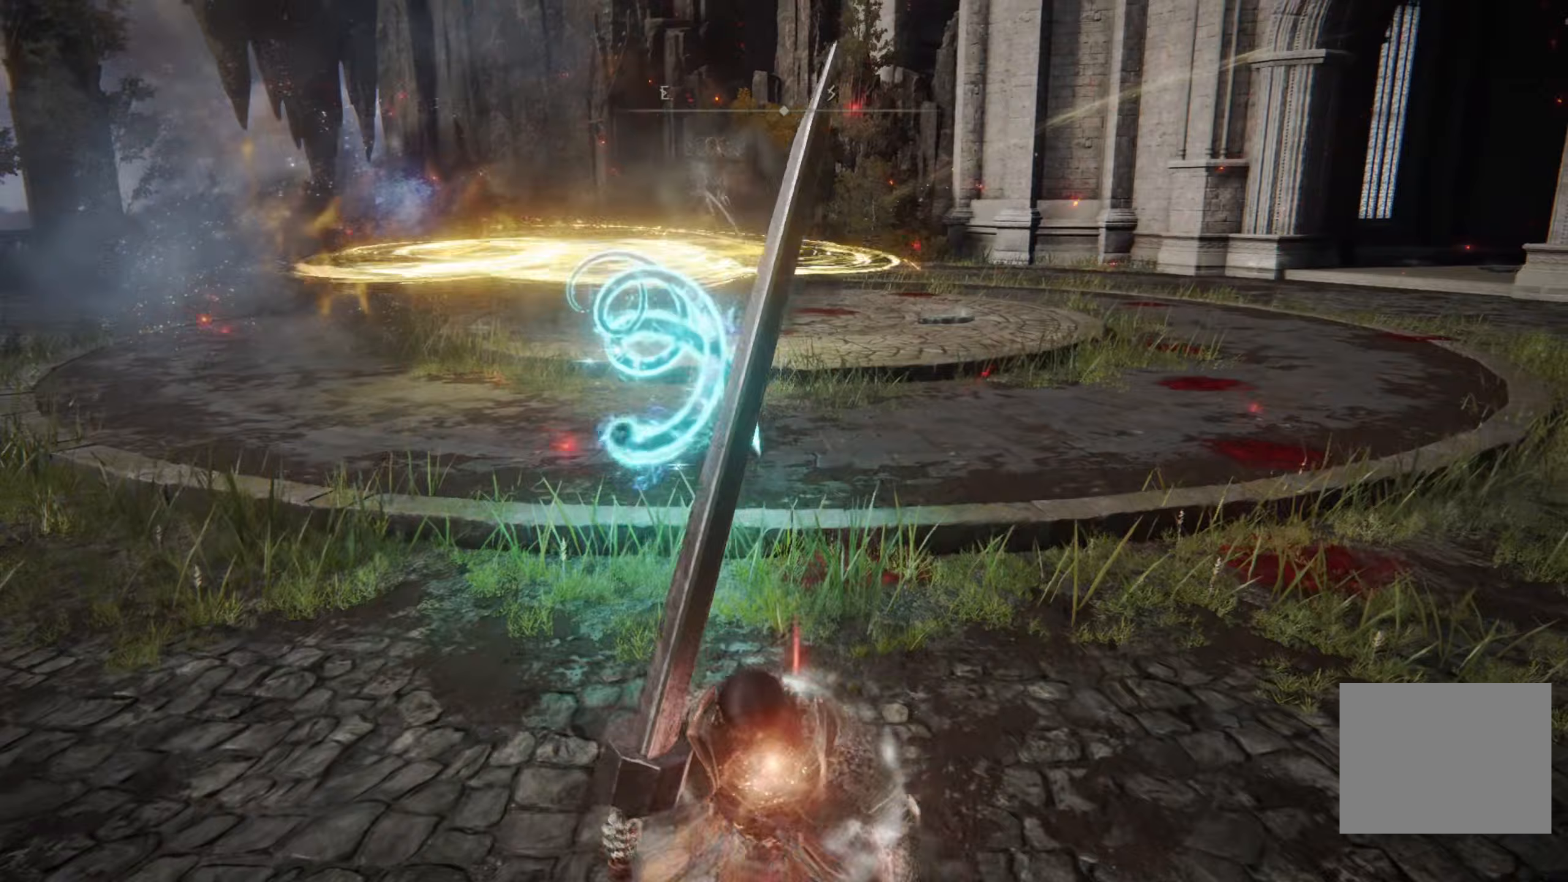
{"buttons": ["L1"], "left_stick": "down", "right_stick": "center", "events": [[50, "B", "up"], [133, "B", "down"], [200, "B", "up"], [333, "B", "down"], [383, "B", "up"], [450, "B", "down"], [500, "B", "up"]]}